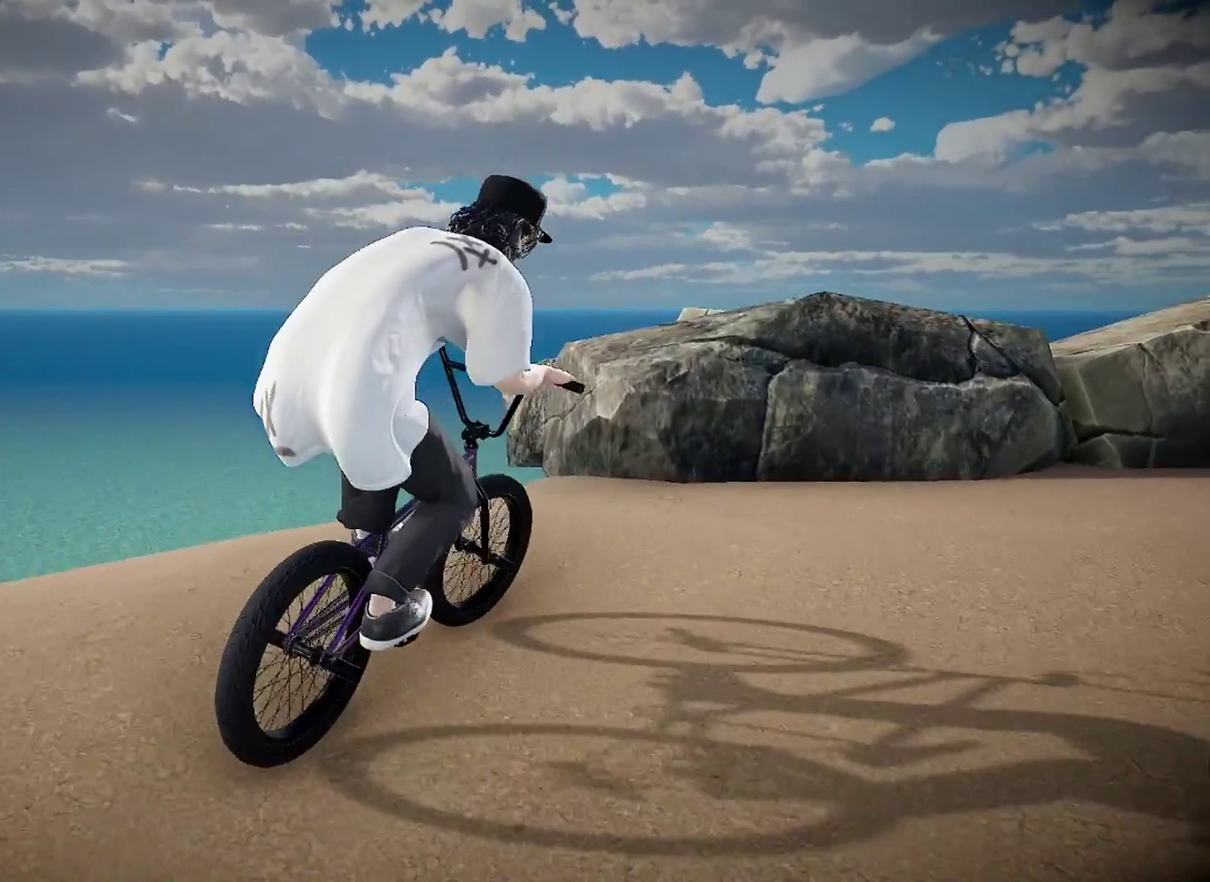
Gameplay with a controller (Xbox layout); each line is a JSON object with the inputs held at the frame after it (dt_ms = milliseconds from this image to that frame). "events" lists button and stick changes between this image and that frame as [ms after this image, input, new state], when the widget could be followed in between. Not read: R2.
{"dt_ms": 501, "buttons": [], "left_stick": "right", "right_stick": "down", "events": [[50, "left_stick", "center"], [384, "left_stick", "right"]]}
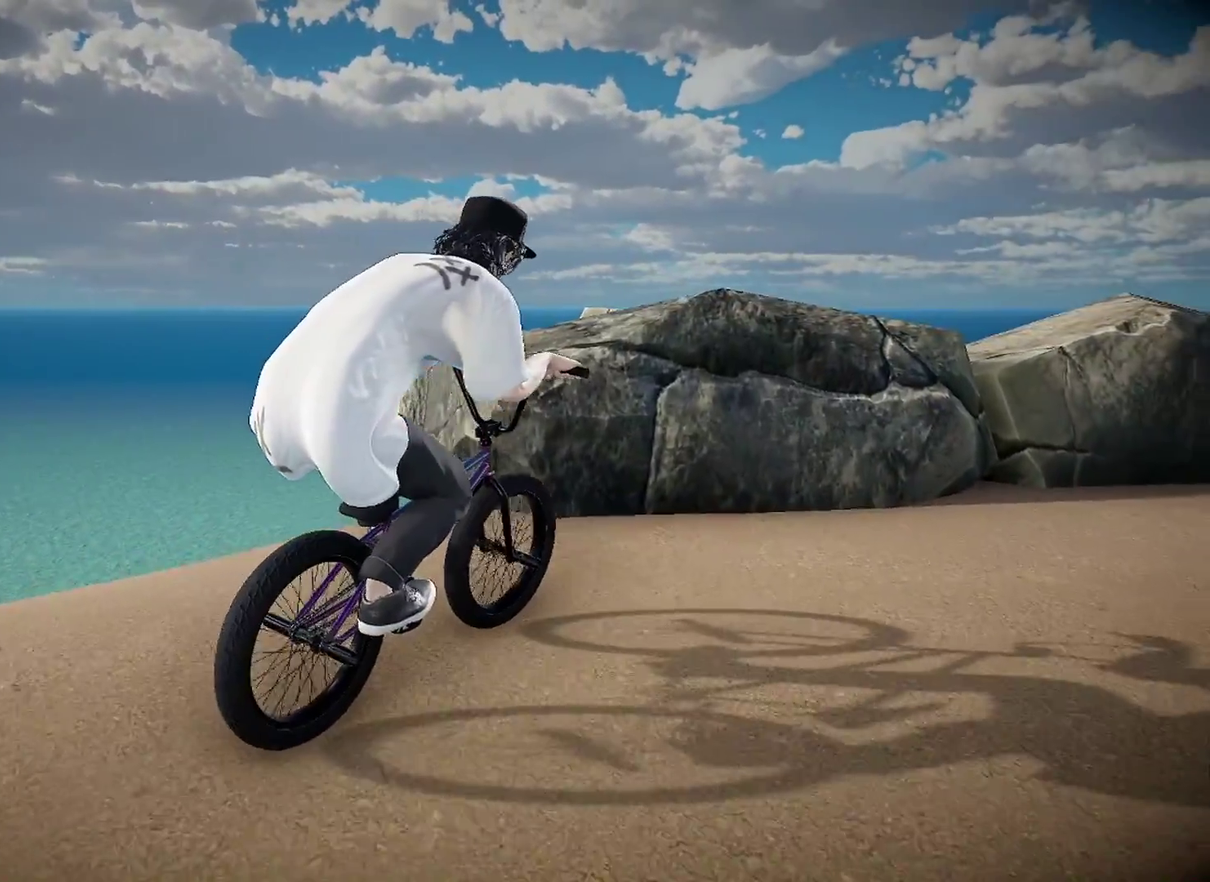
{"dt_ms": 500, "buttons": [], "left_stick": "center", "right_stick": "center", "events": [[17, "left_stick", "center"], [100, "left_stick", "right"], [283, "right_stick", "up"], [417, "right_stick", "center"], [484, "left_stick", "center"]]}
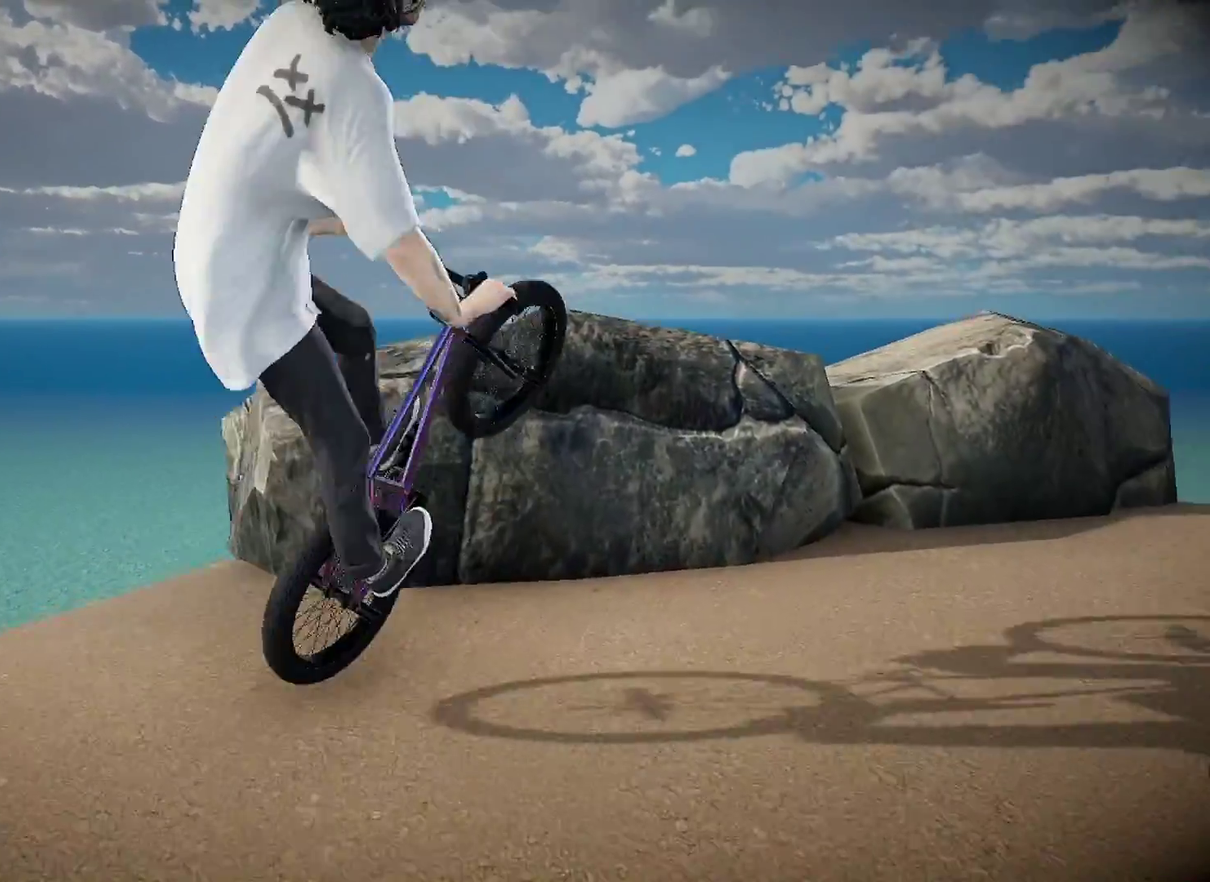
{"dt_ms": 501, "buttons": [], "left_stick": "left", "right_stick": "down", "events": [[134, "right_stick", "down"], [434, "left_stick", "left"]]}
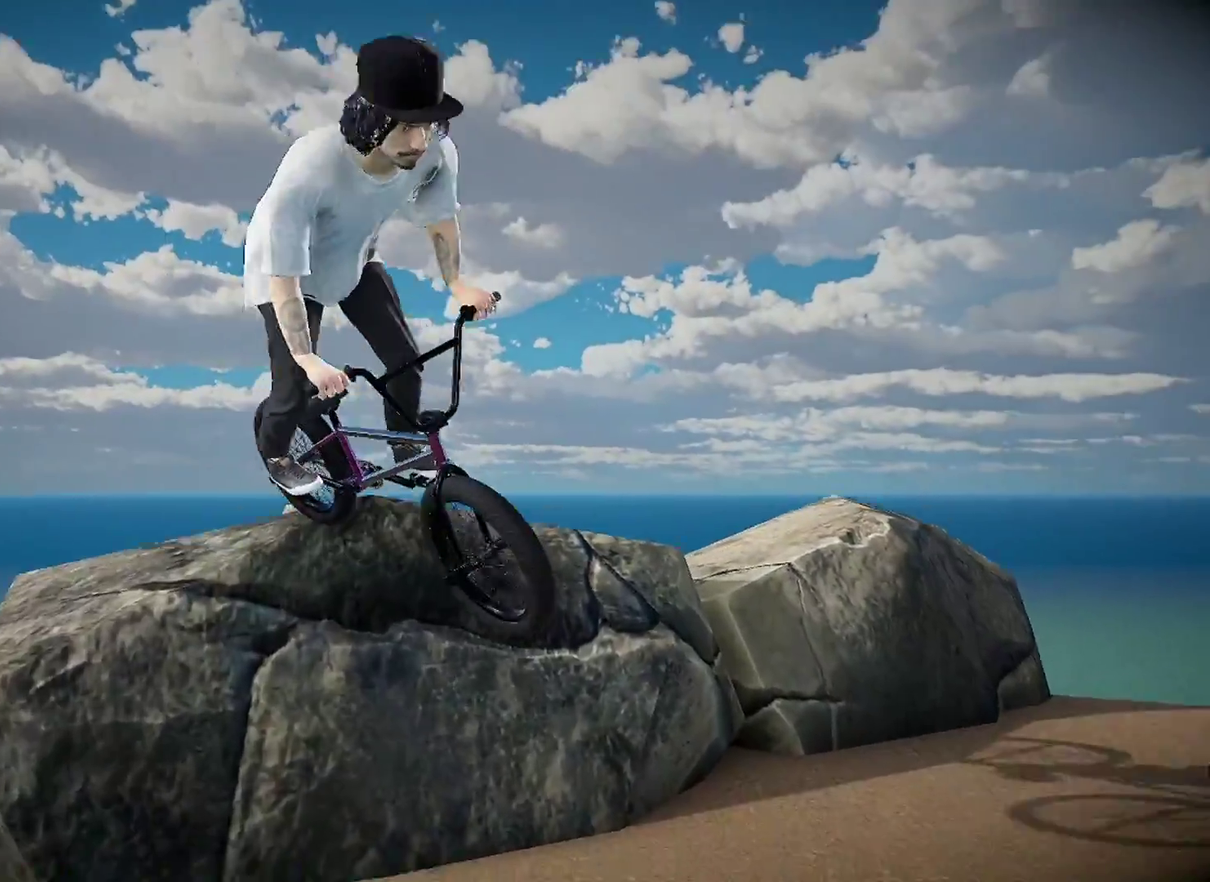
{"dt_ms": 500, "buttons": [], "left_stick": "center", "right_stick": "down", "events": [[333, "left_stick", "center"]]}
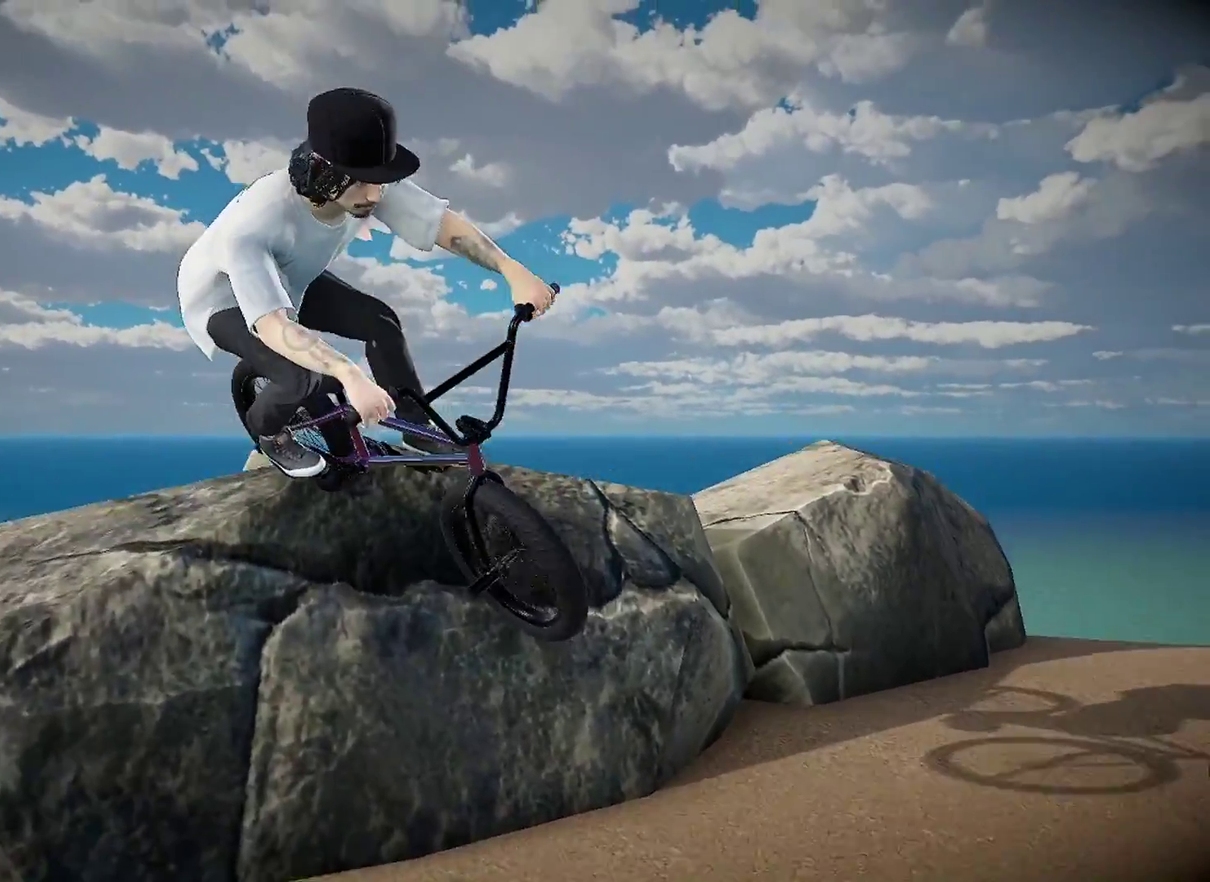
{"dt_ms": 301, "buttons": [], "left_stick": "center", "right_stick": "down", "events": [[117, "left_stick", "left"], [234, "left_stick", "center"]]}
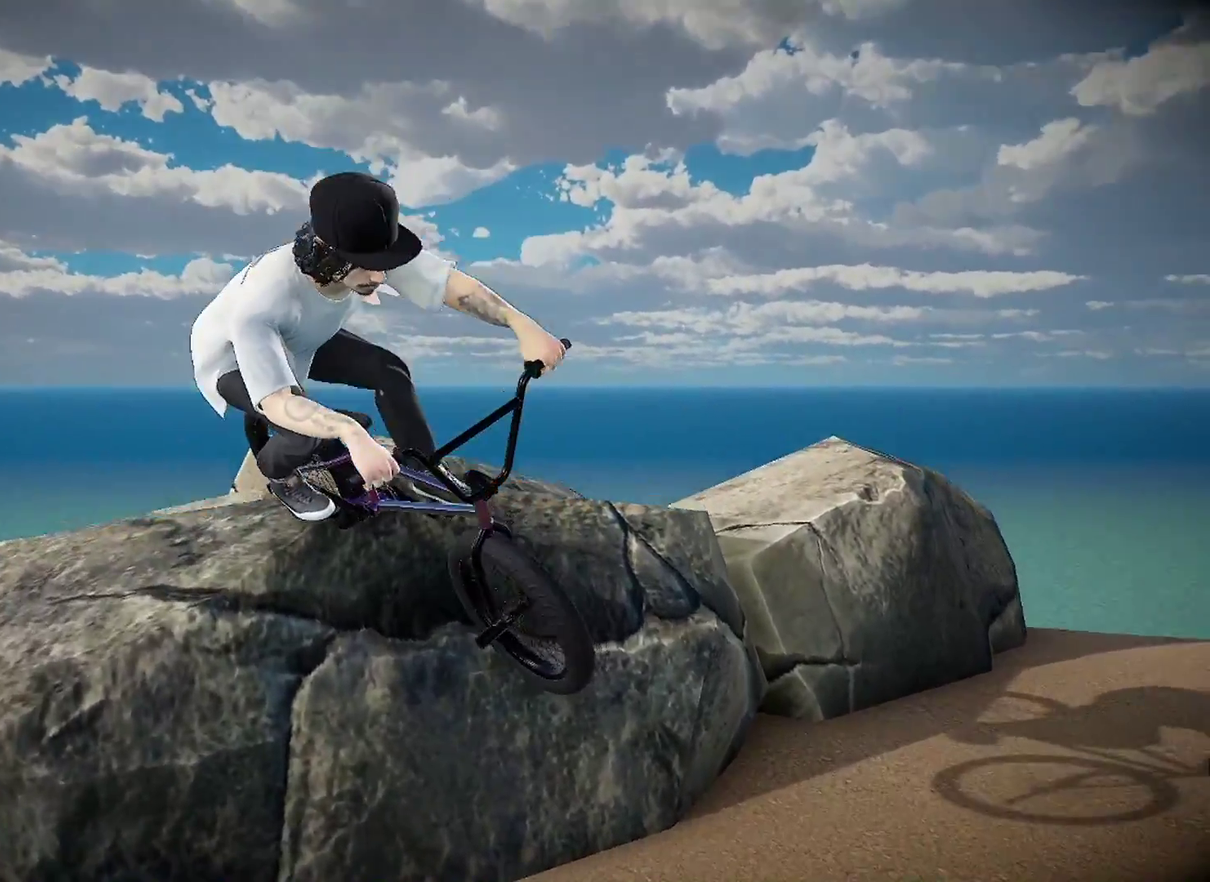
{"dt_ms": 684, "buttons": [], "left_stick": "center", "right_stick": "down", "events": [[200, "left_stick", "left"], [300, "left_stick", "center"]]}
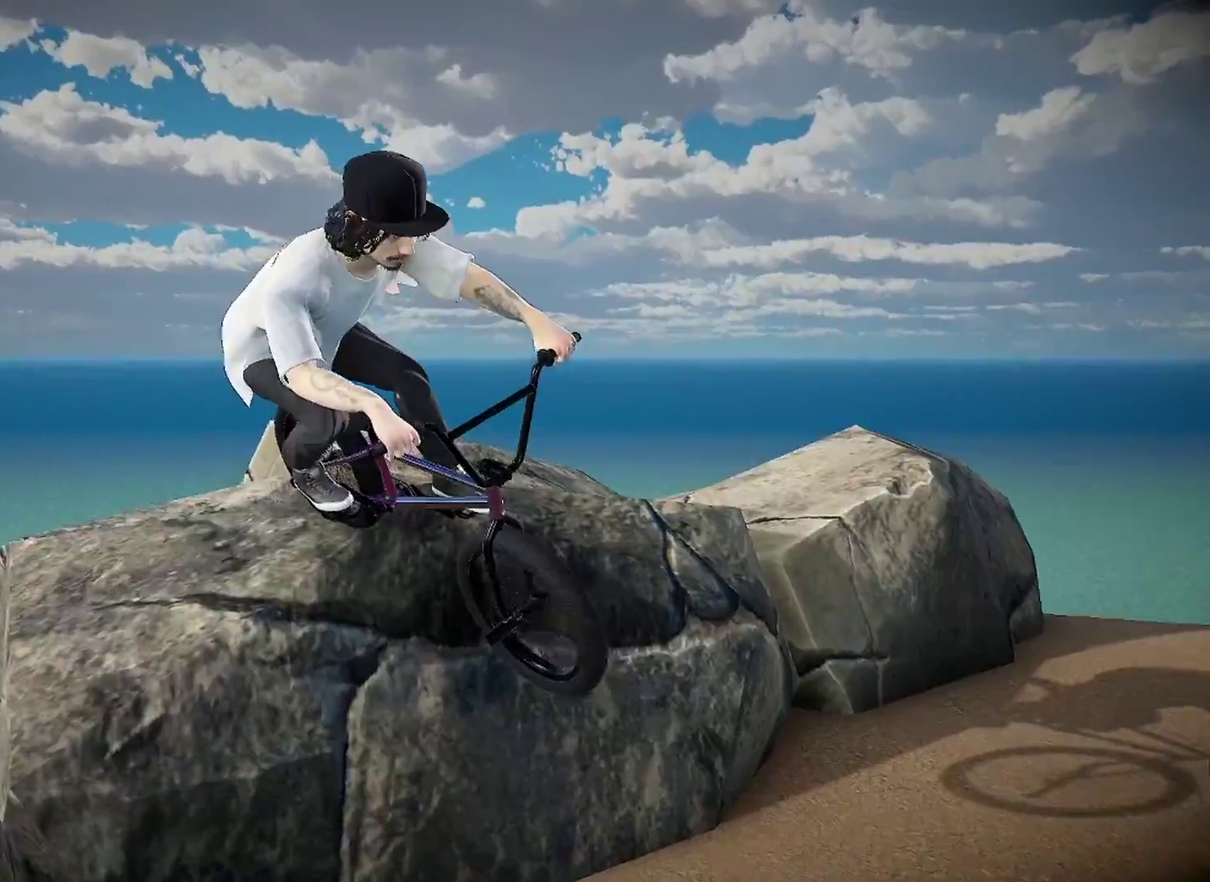
{"dt_ms": 300, "buttons": [], "left_stick": "center", "right_stick": "down", "events": []}
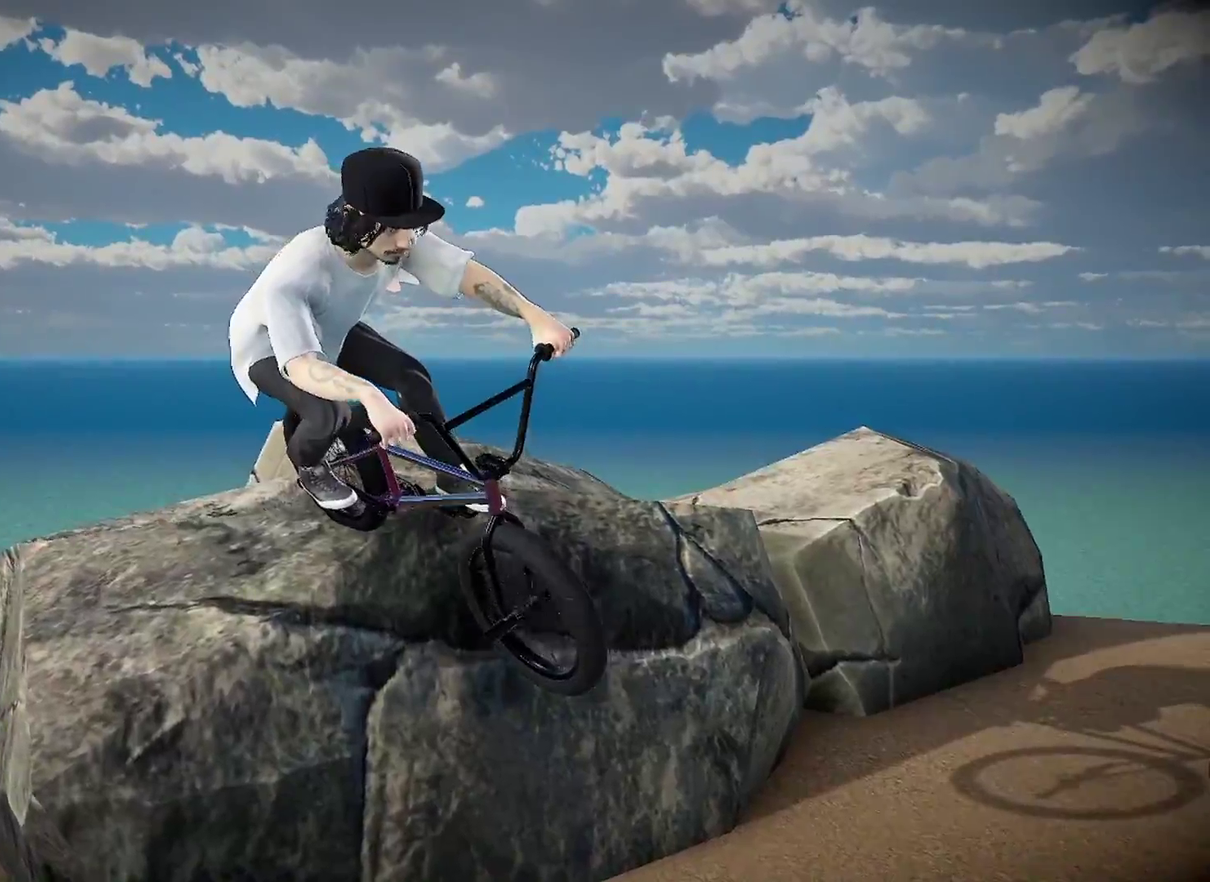
{"dt_ms": 701, "buttons": [], "left_stick": "center", "right_stick": "down", "events": []}
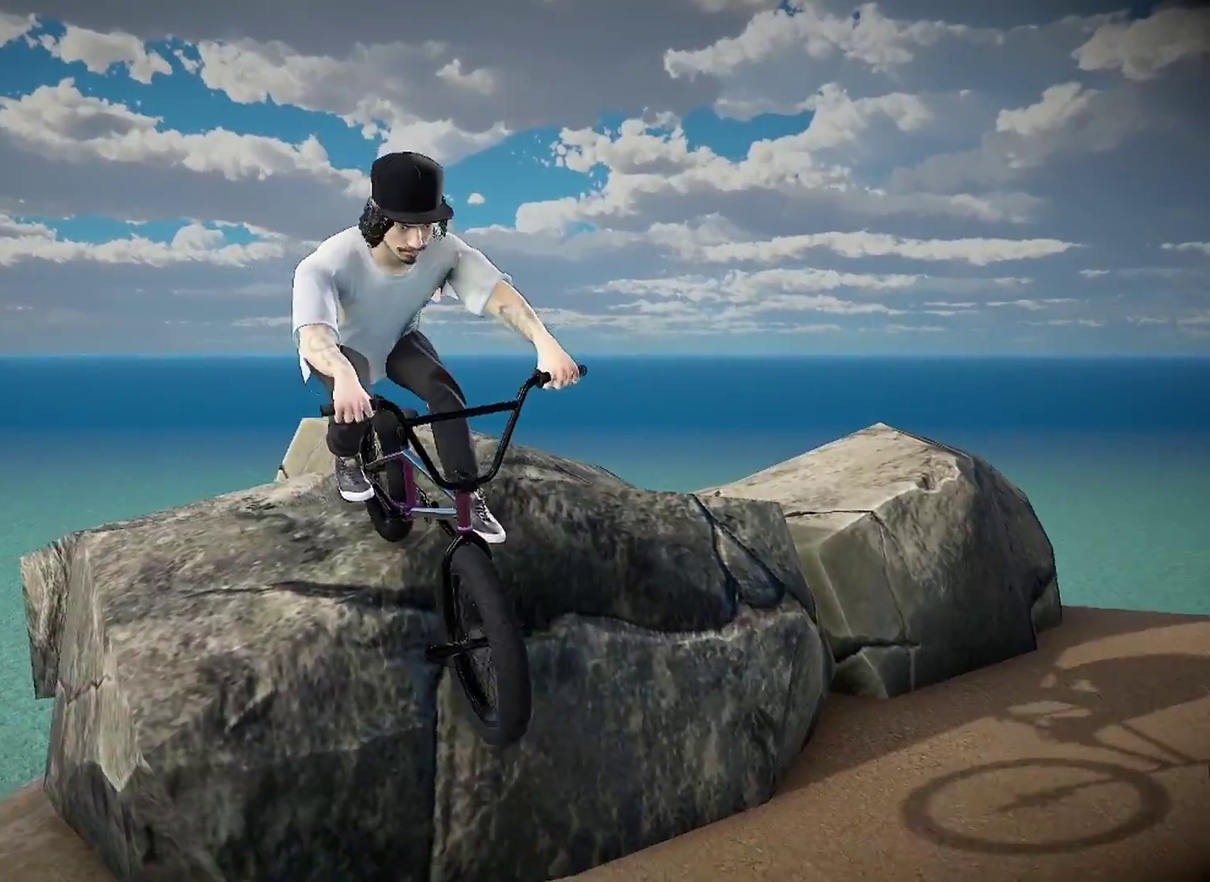
{"dt_ms": 500, "buttons": [], "left_stick": "left", "right_stick": "down", "events": [[317, "left_stick", "left"]]}
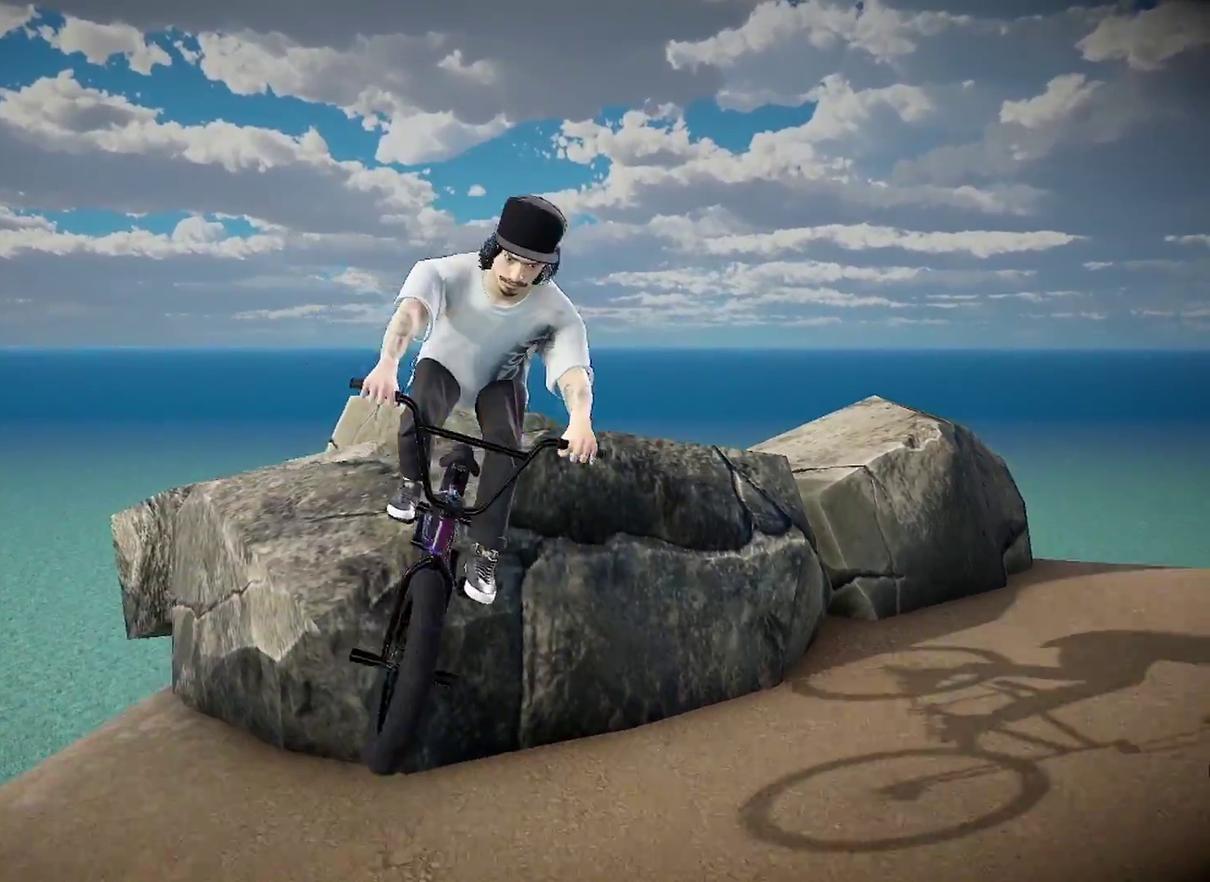
{"dt_ms": 501, "buttons": [], "left_stick": "left", "right_stick": "center", "events": [[184, "right_stick", "center"], [200, "left_stick", "center"], [384, "left_stick", "left"]]}
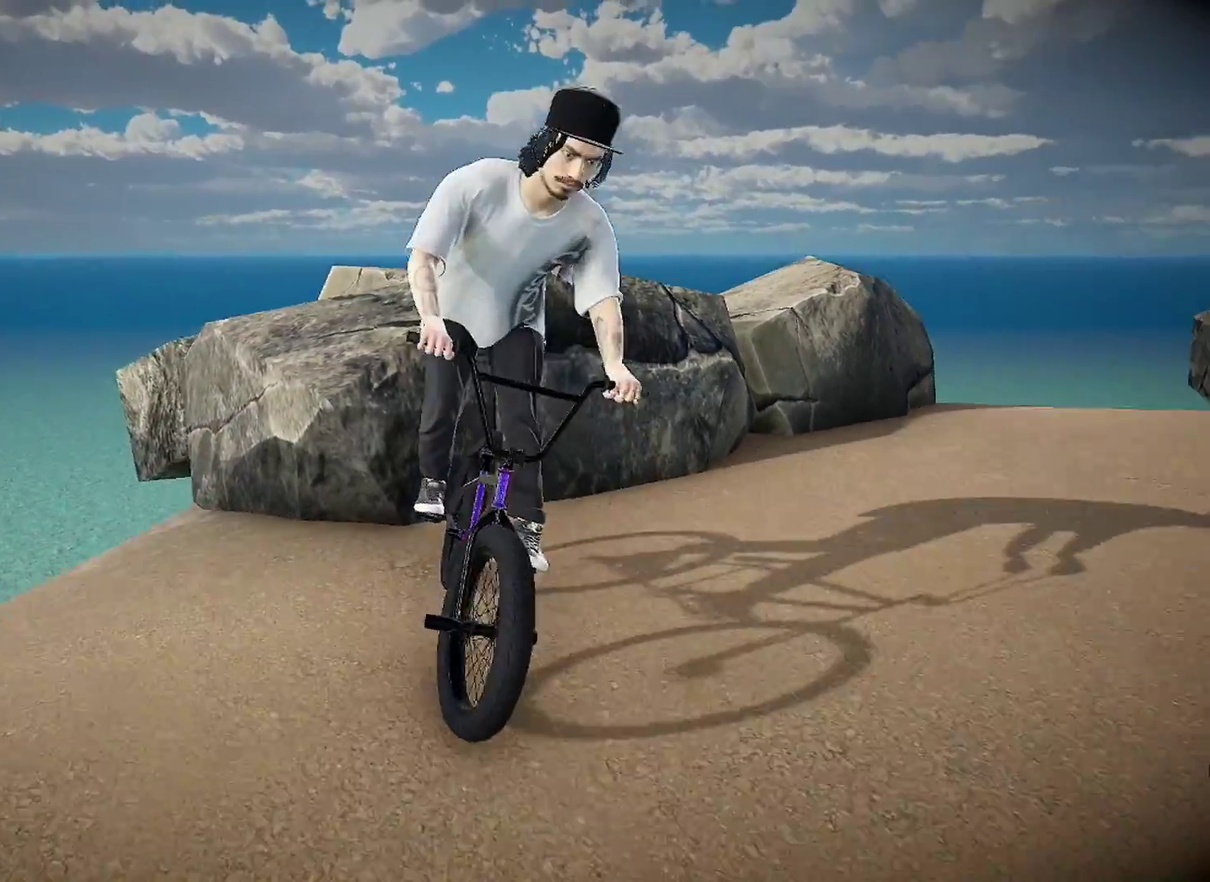
{"dt_ms": 500, "buttons": [], "left_stick": "left", "right_stick": "center", "events": [[200, "A", "down"], [483, "A", "up"]]}
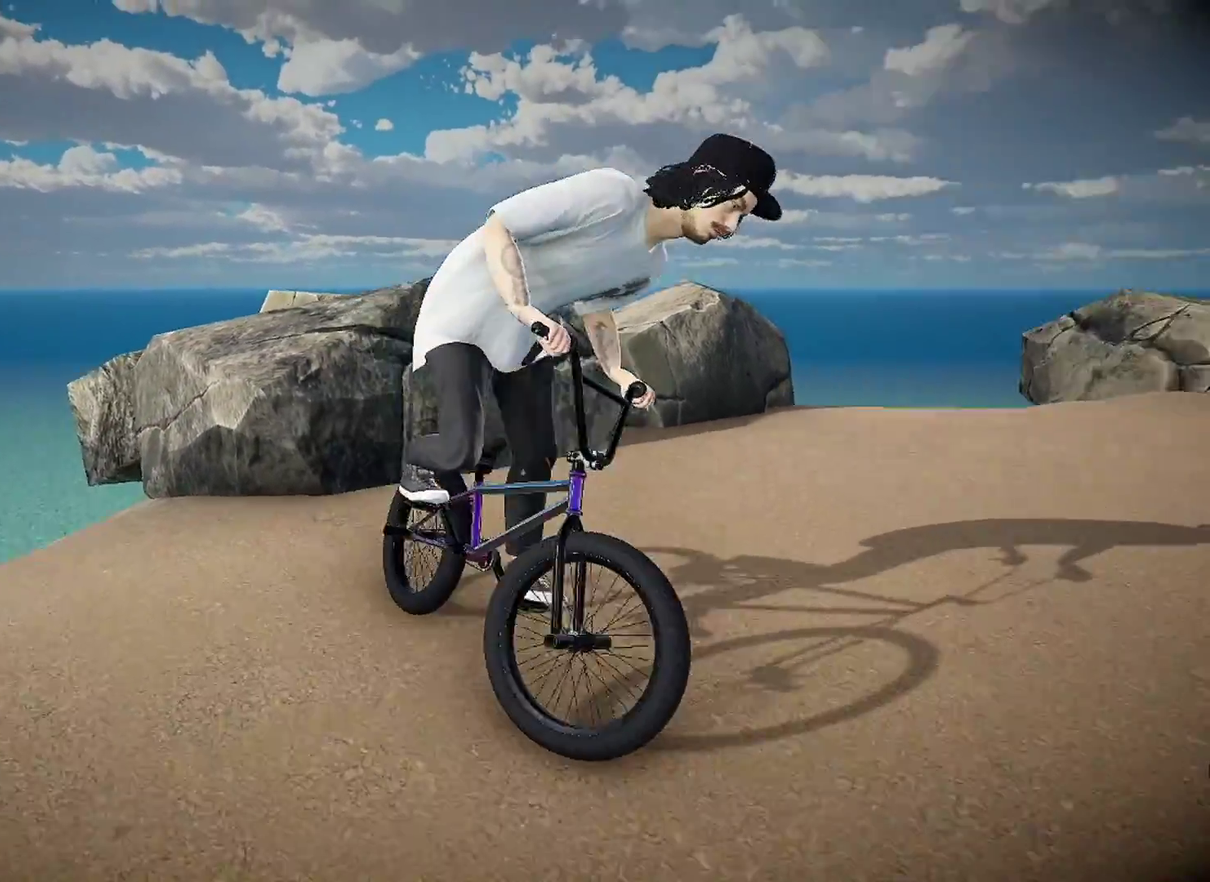
{"dt_ms": 300, "buttons": [], "left_stick": "center", "right_stick": "center", "events": [[134, "A", "down"], [250, "left_stick", "center"], [267, "A", "up"]]}
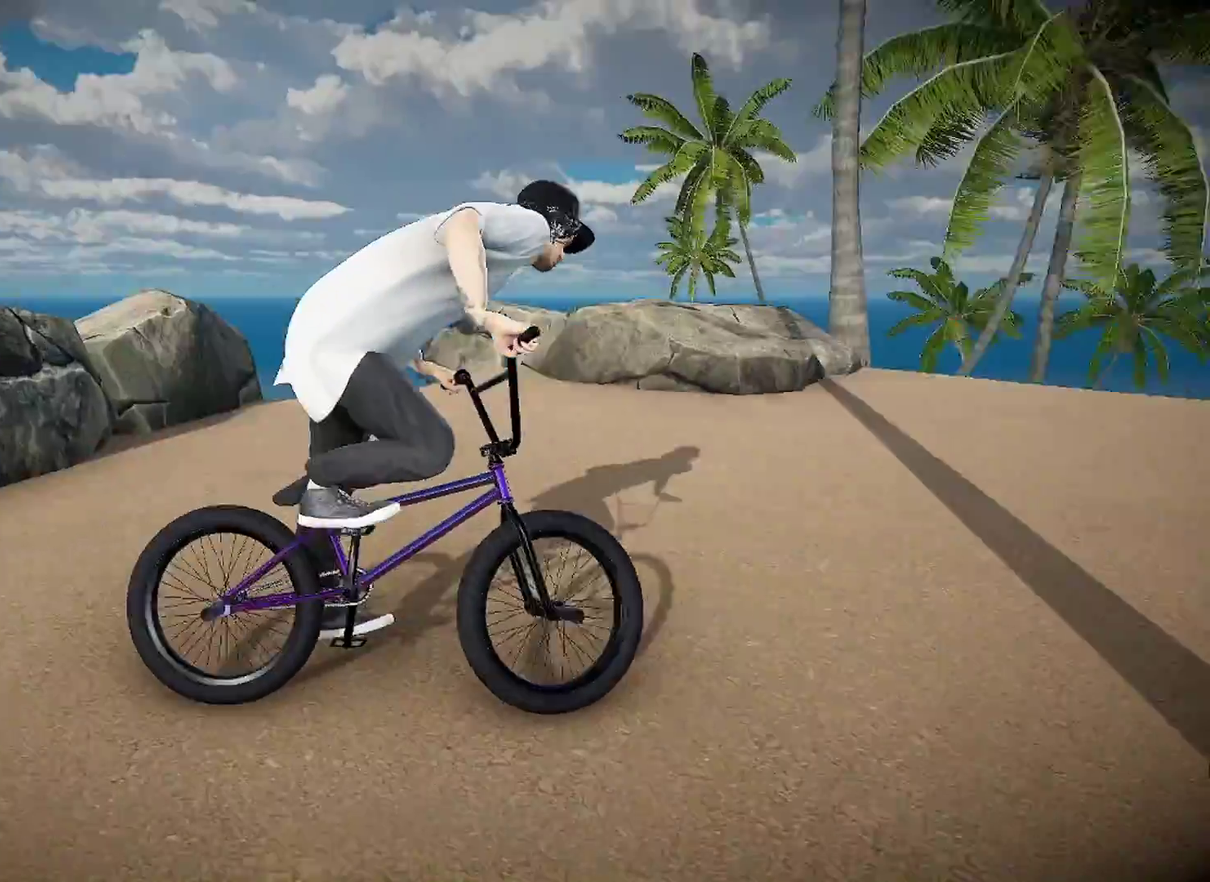
{"dt_ms": 701, "buttons": [], "left_stick": "center", "right_stick": "center", "events": [[284, "left_stick", "right"], [434, "left_stick", "center"], [551, "left_stick", "left"], [701, "left_stick", "center"]]}
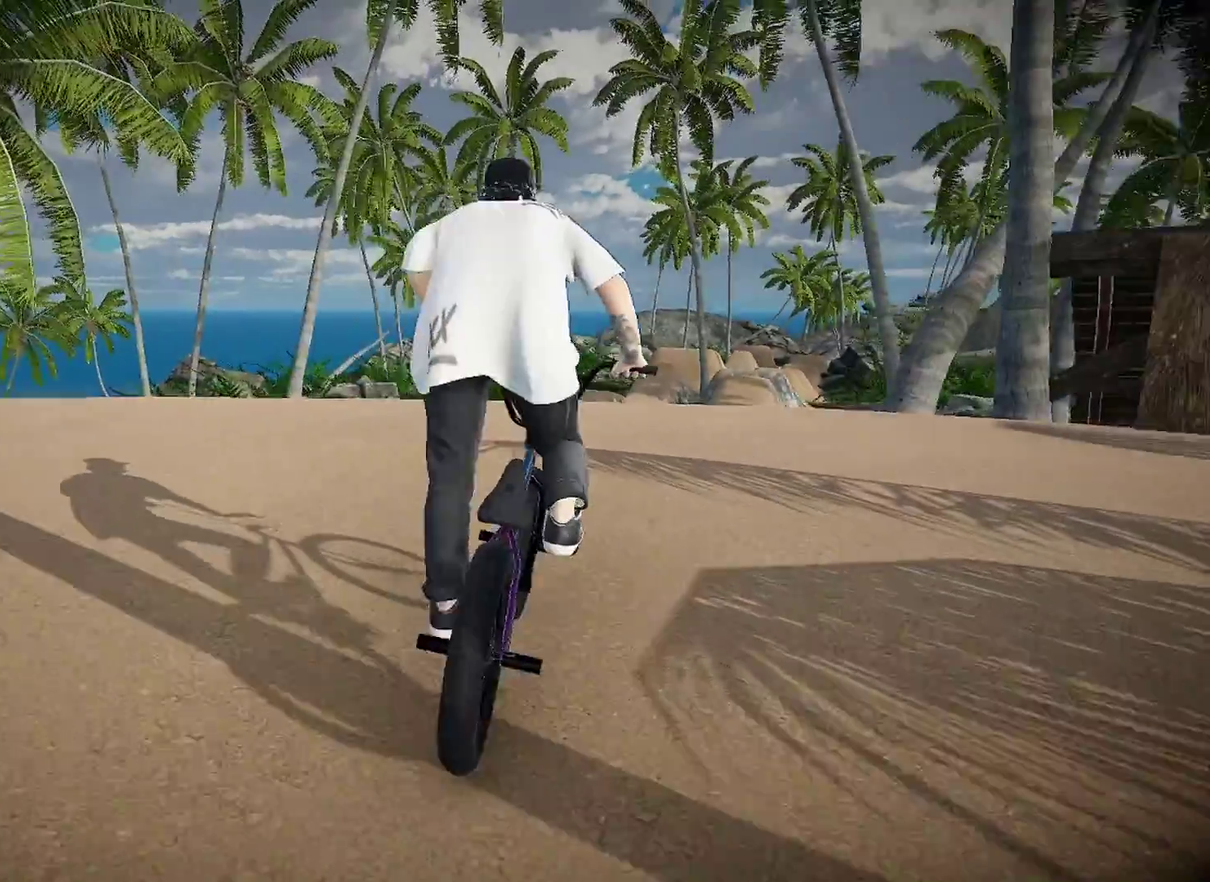
{"dt_ms": 501, "buttons": ["B"], "left_stick": "center", "right_stick": "center", "events": [[134, "B", "down"]]}
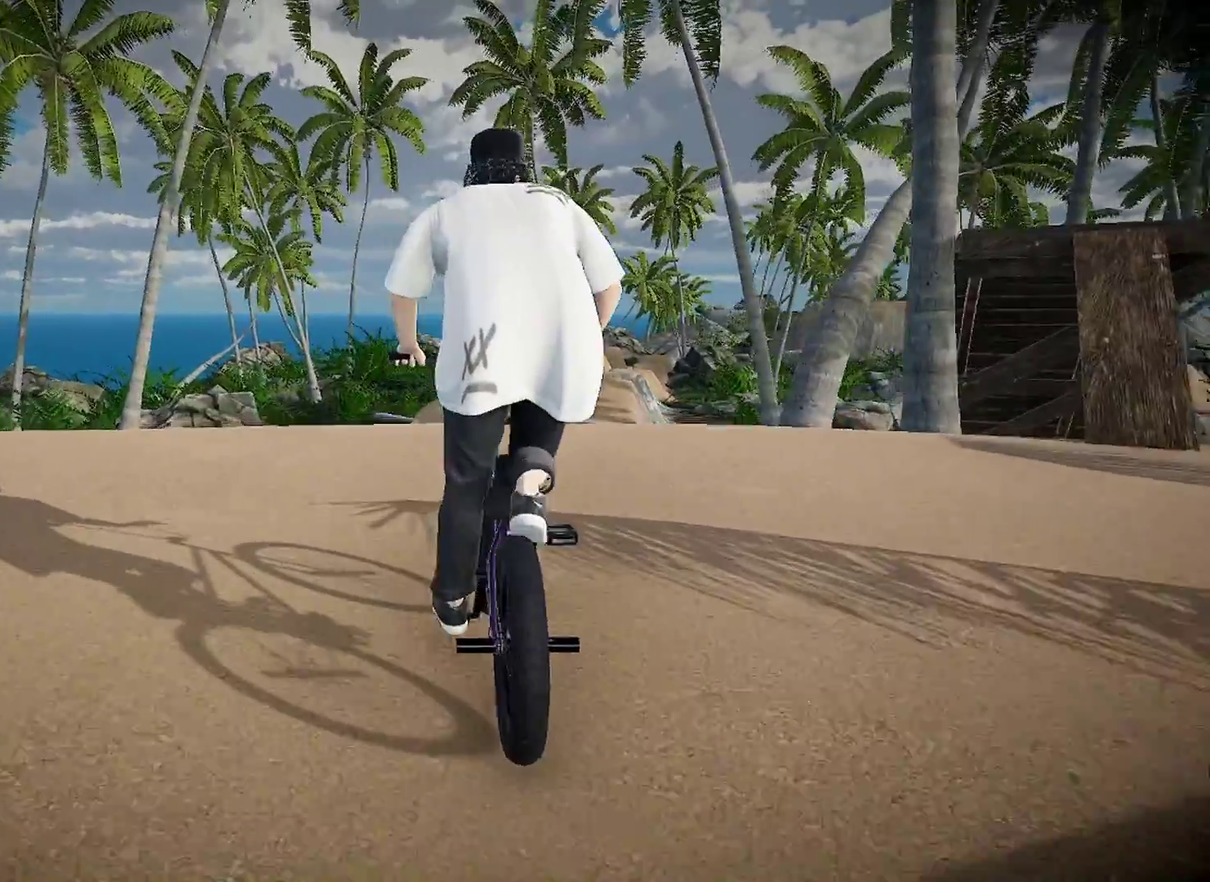
{"dt_ms": 500, "buttons": [], "left_stick": "center", "right_stick": "center", "events": [[83, "left_stick", "right"], [133, "B", "up"], [233, "left_stick", "center"]]}
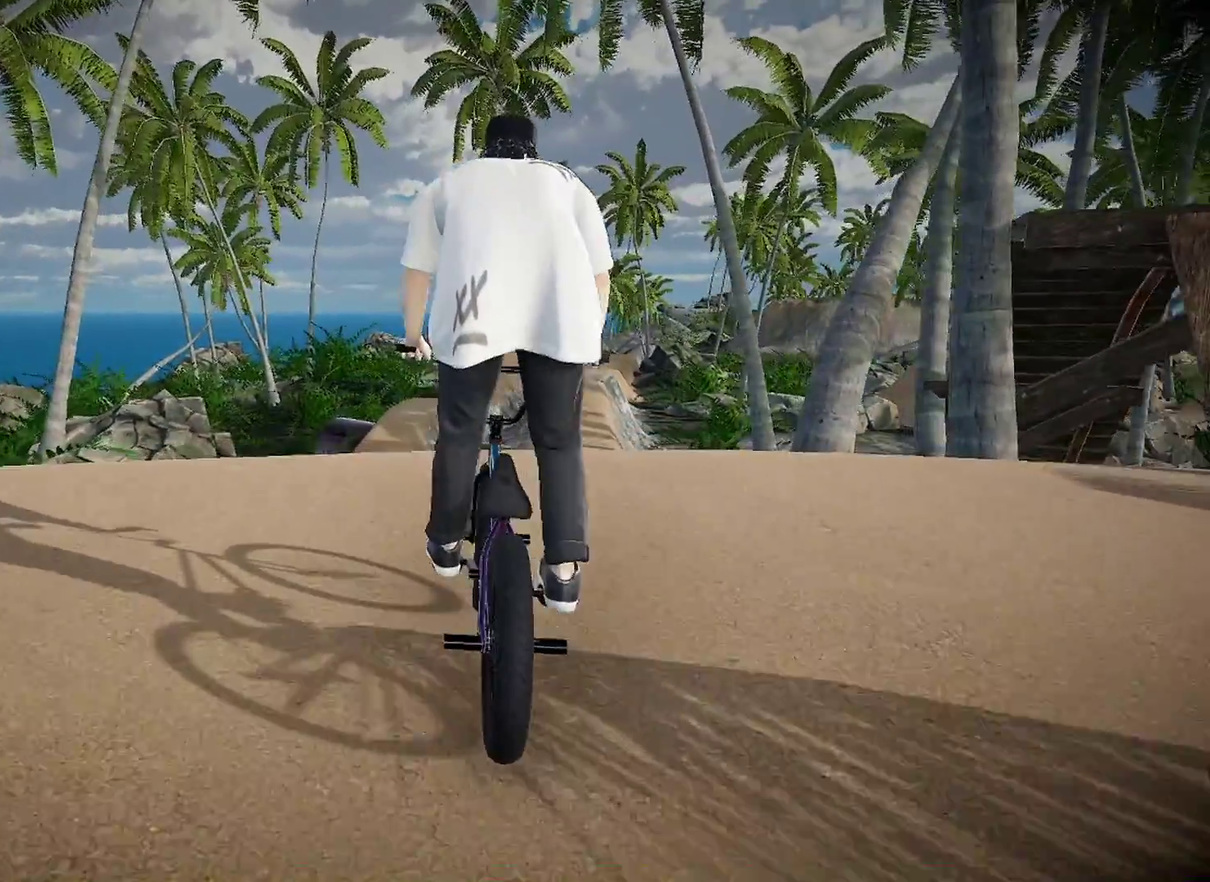
{"dt_ms": 501, "buttons": [], "left_stick": "center", "right_stick": "center", "events": []}
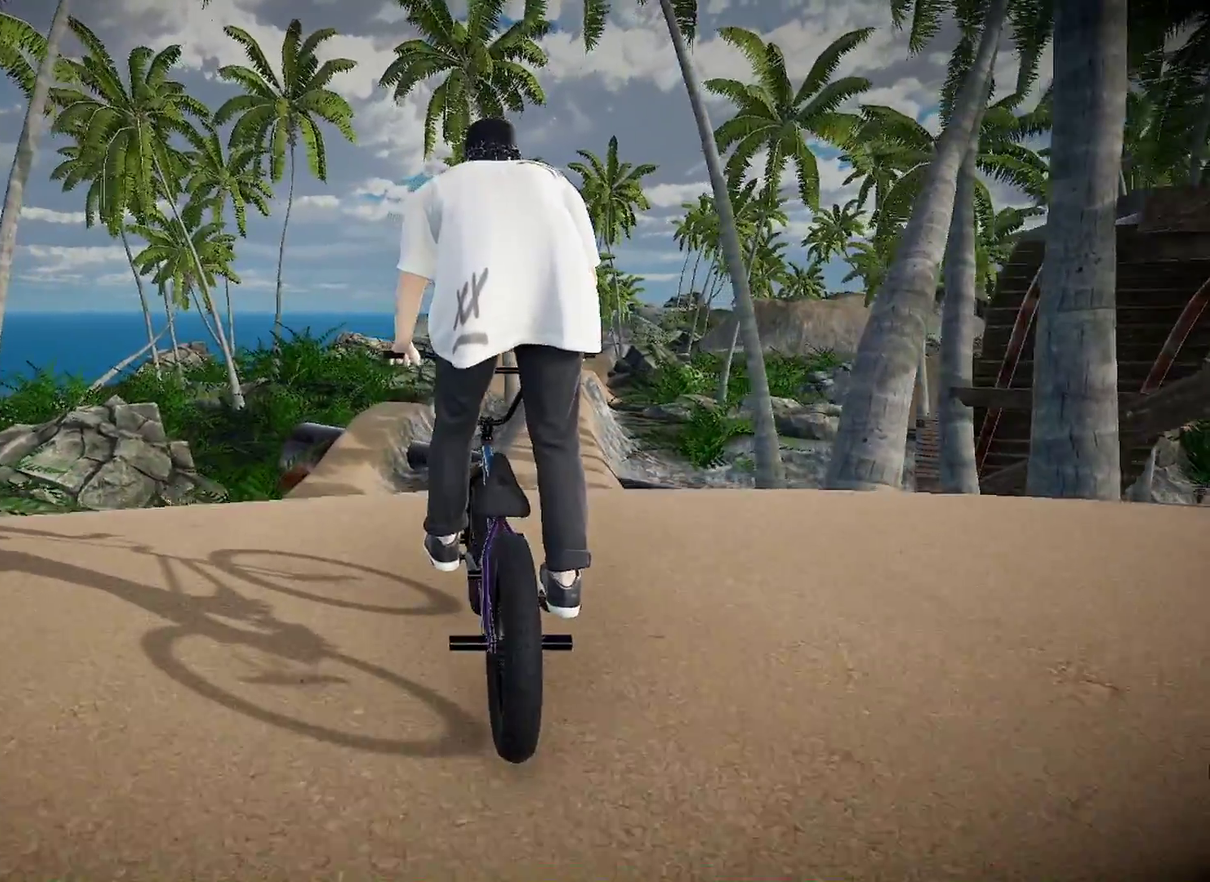
{"dt_ms": 600, "buttons": [], "left_stick": "center", "right_stick": "center", "events": [[183, "DPAD_UP", "down"], [350, "DPAD_UP", "up"]]}
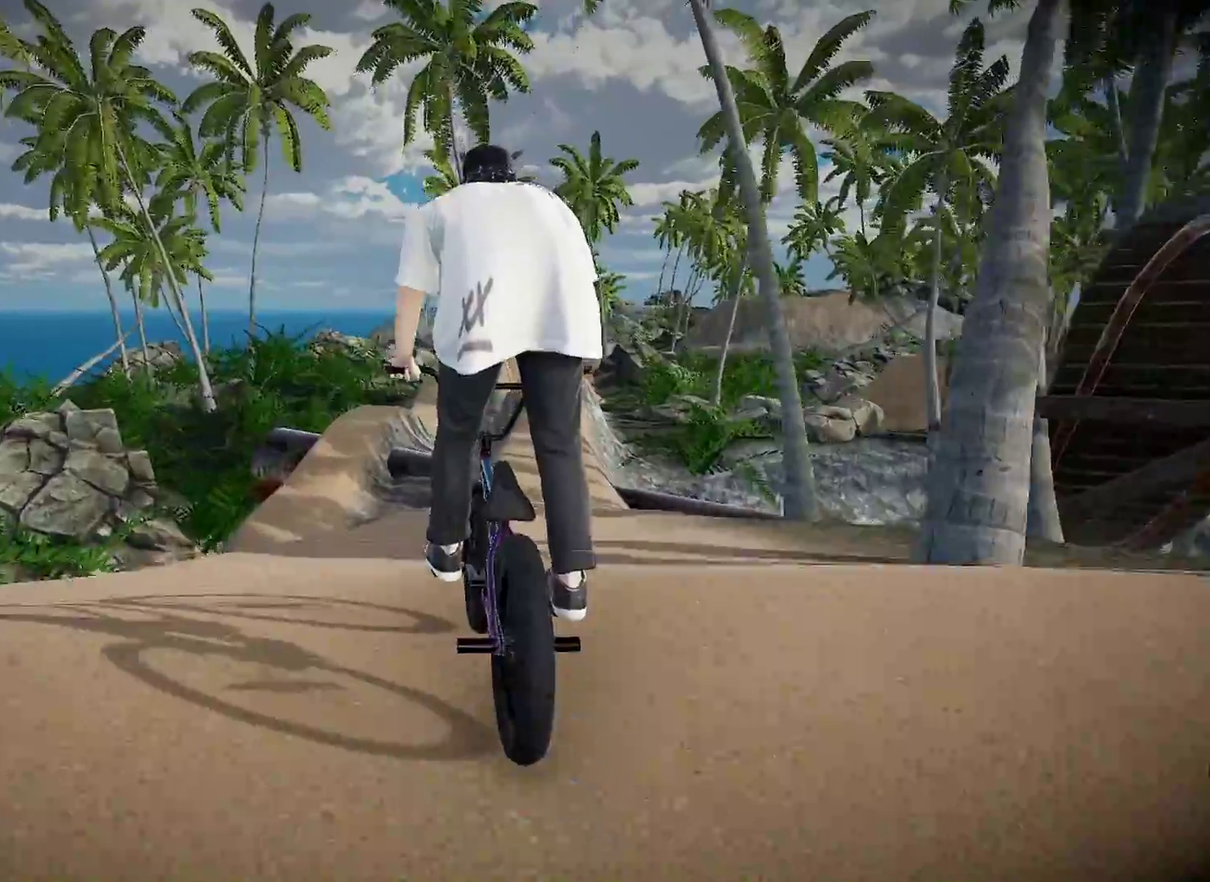
{"dt_ms": 401, "buttons": [], "left_stick": "right", "right_stick": "center", "events": [[184, "A", "down"], [334, "A", "up"], [334, "left_stick", "right"]]}
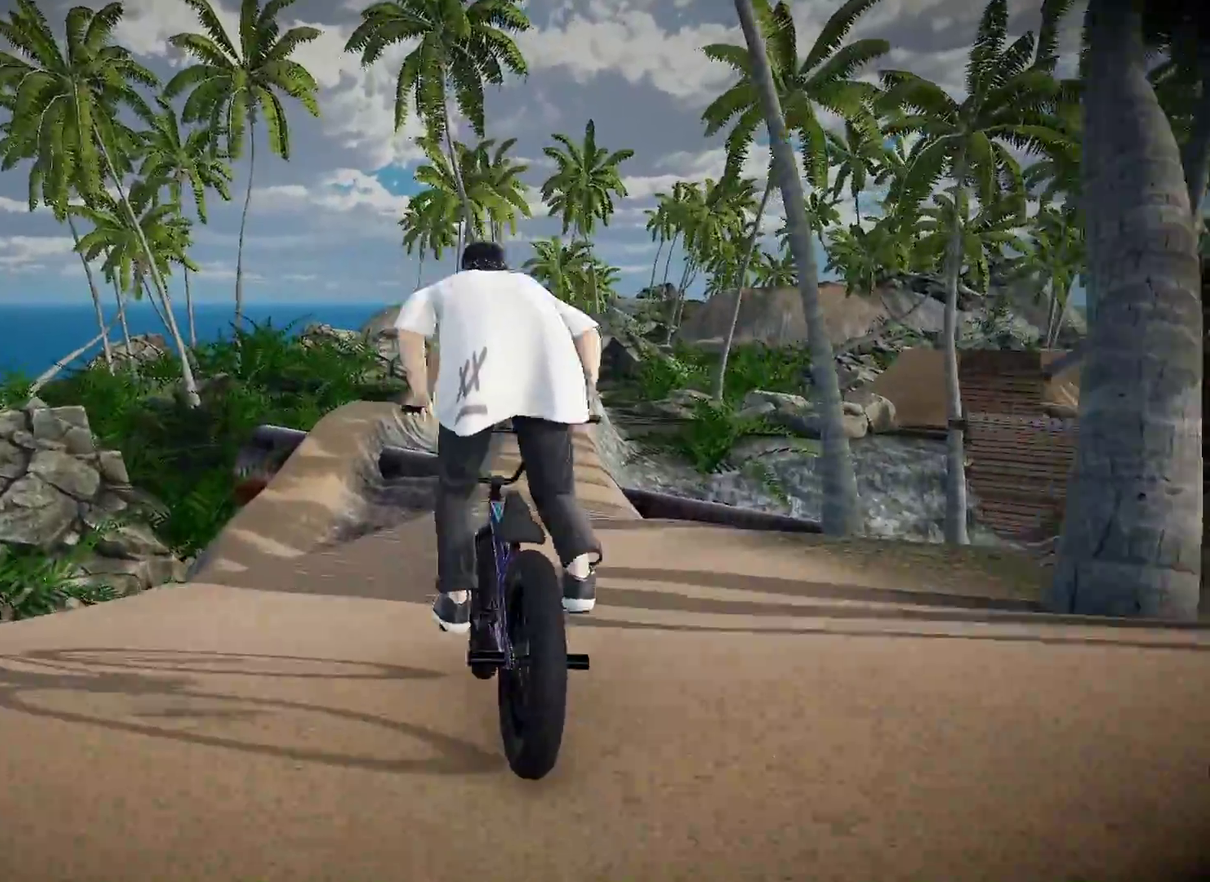
{"dt_ms": 600, "buttons": [], "left_stick": "center", "right_stick": "center", "events": [[16, "A", "down"], [100, "left_stick", "center"], [150, "A", "up"], [217, "left_stick", "up-left"], [250, "A", "down"], [367, "A", "up"], [400, "left_stick", "center"]]}
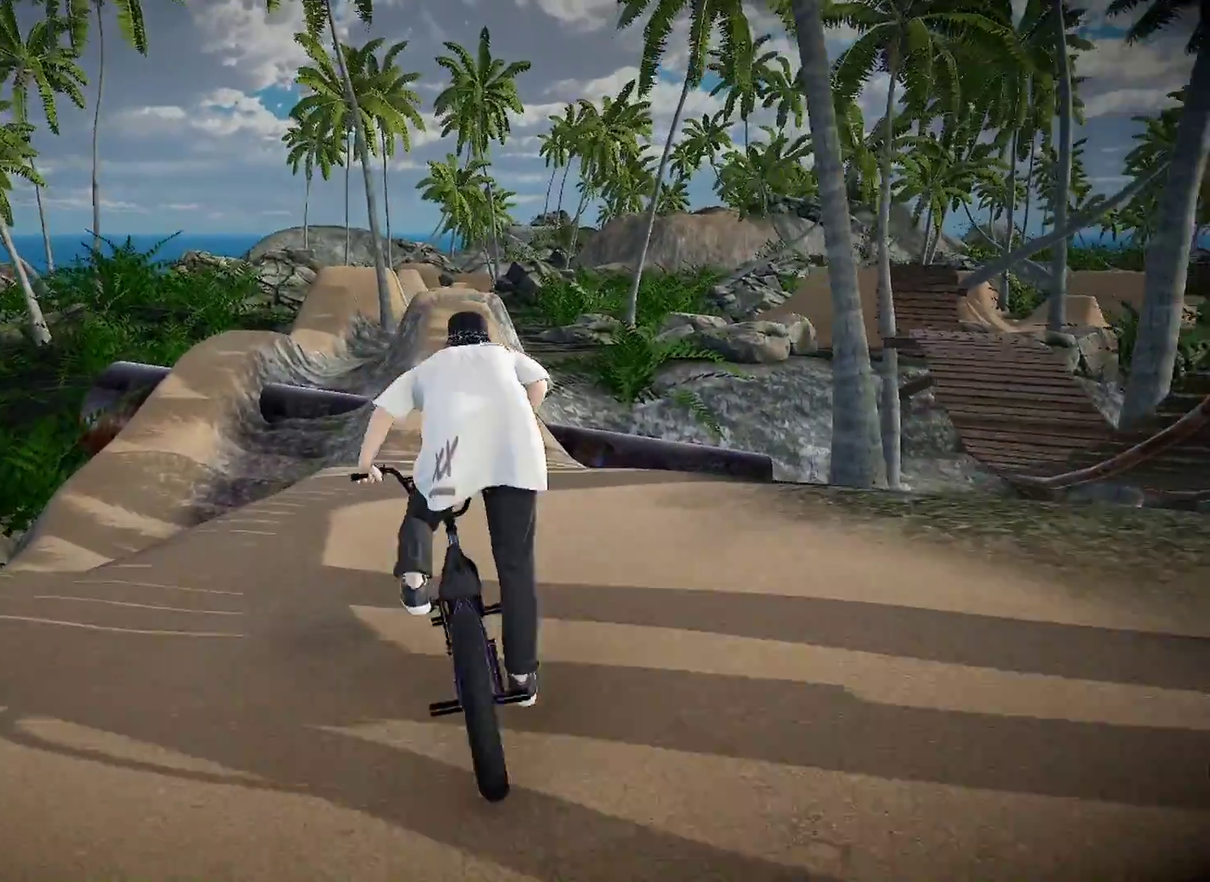
{"dt_ms": 401, "buttons": [], "left_stick": "center", "right_stick": "center", "events": [[250, "left_stick", "right"], [401, "left_stick", "center"]]}
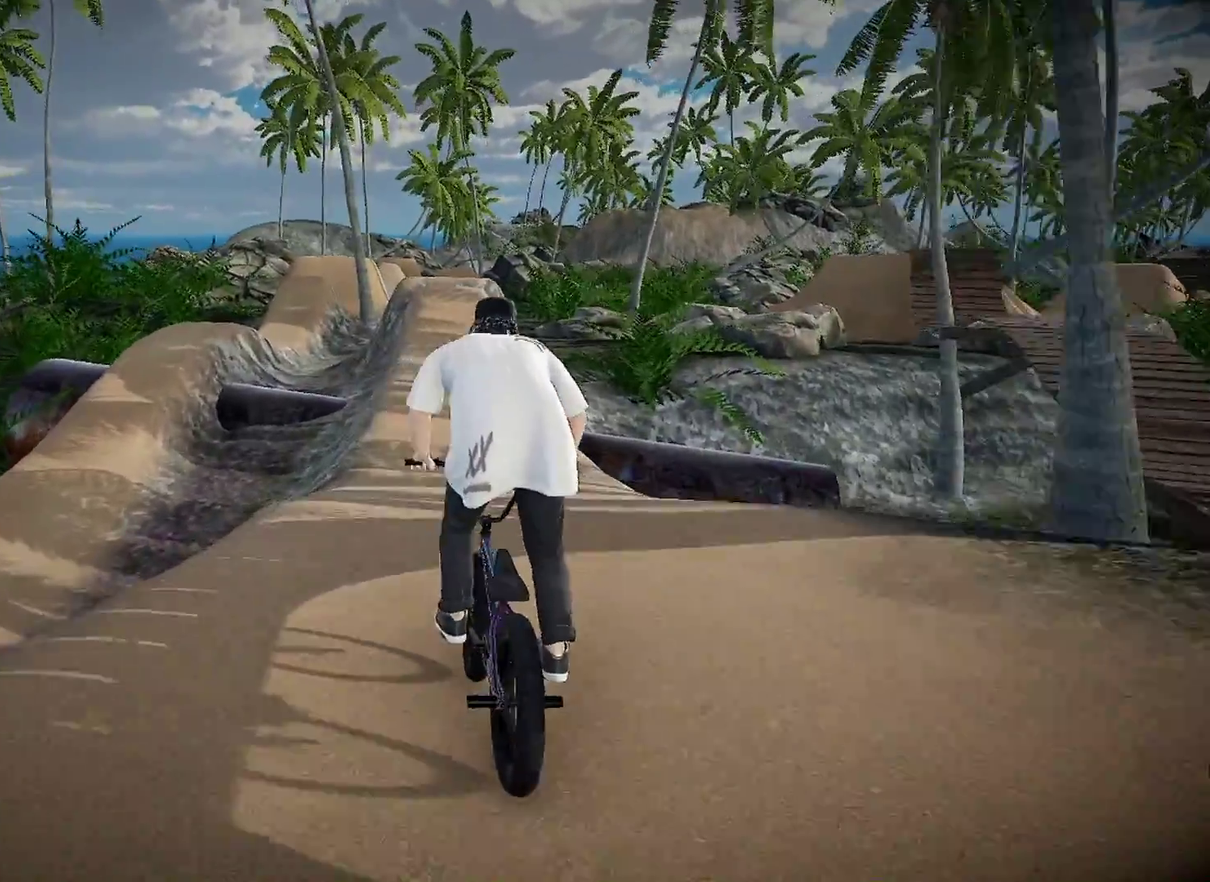
{"dt_ms": 500, "buttons": [], "left_stick": "center", "right_stick": "center", "events": []}
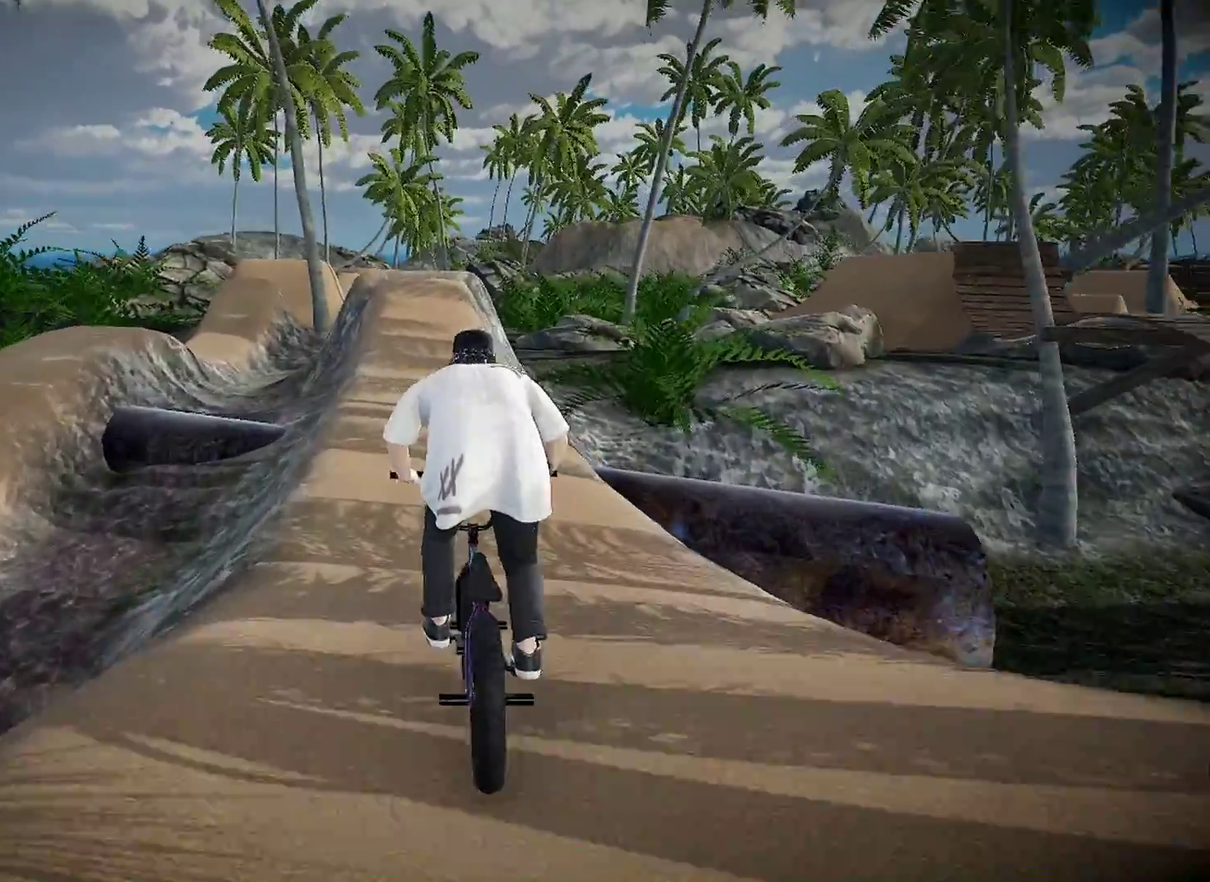
{"dt_ms": 501, "buttons": ["R1"], "left_stick": "center", "right_stick": "down", "events": [[117, "R1", "down"], [284, "right_stick", "down"]]}
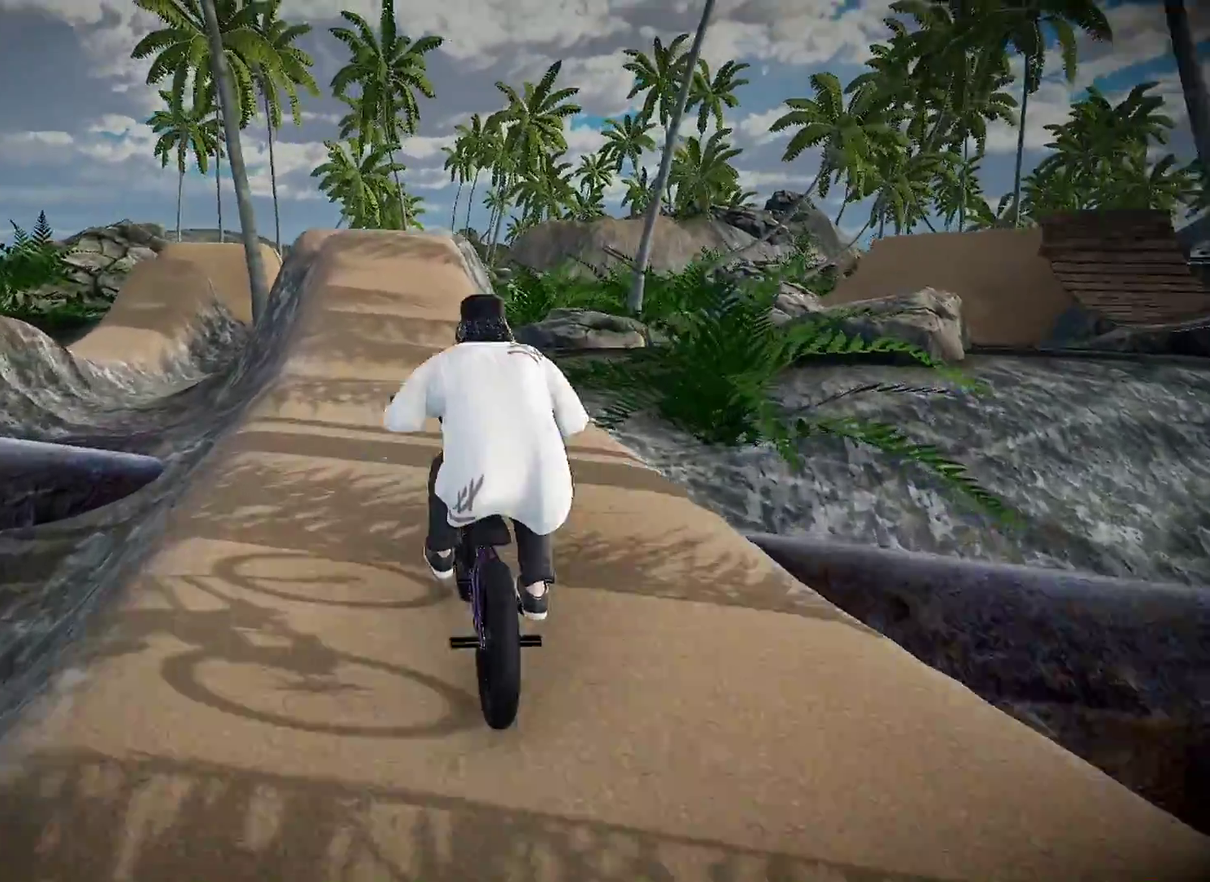
{"dt_ms": 400, "buttons": ["R1"], "left_stick": "center", "right_stick": "down", "events": []}
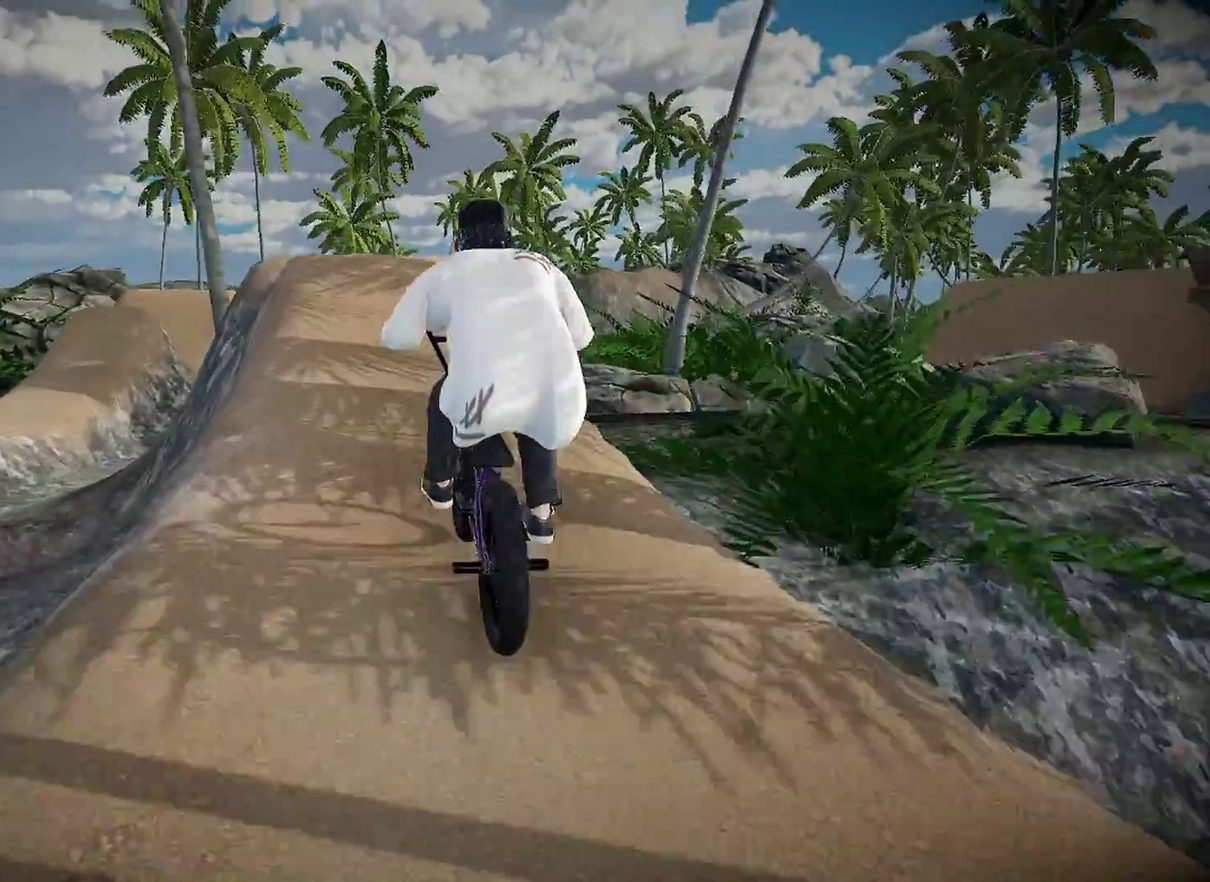
{"dt_ms": 601, "buttons": ["R1"], "left_stick": "center", "right_stick": "left", "events": [[167, "right_stick", "up"], [284, "right_stick", "center"], [384, "right_stick", "left"]]}
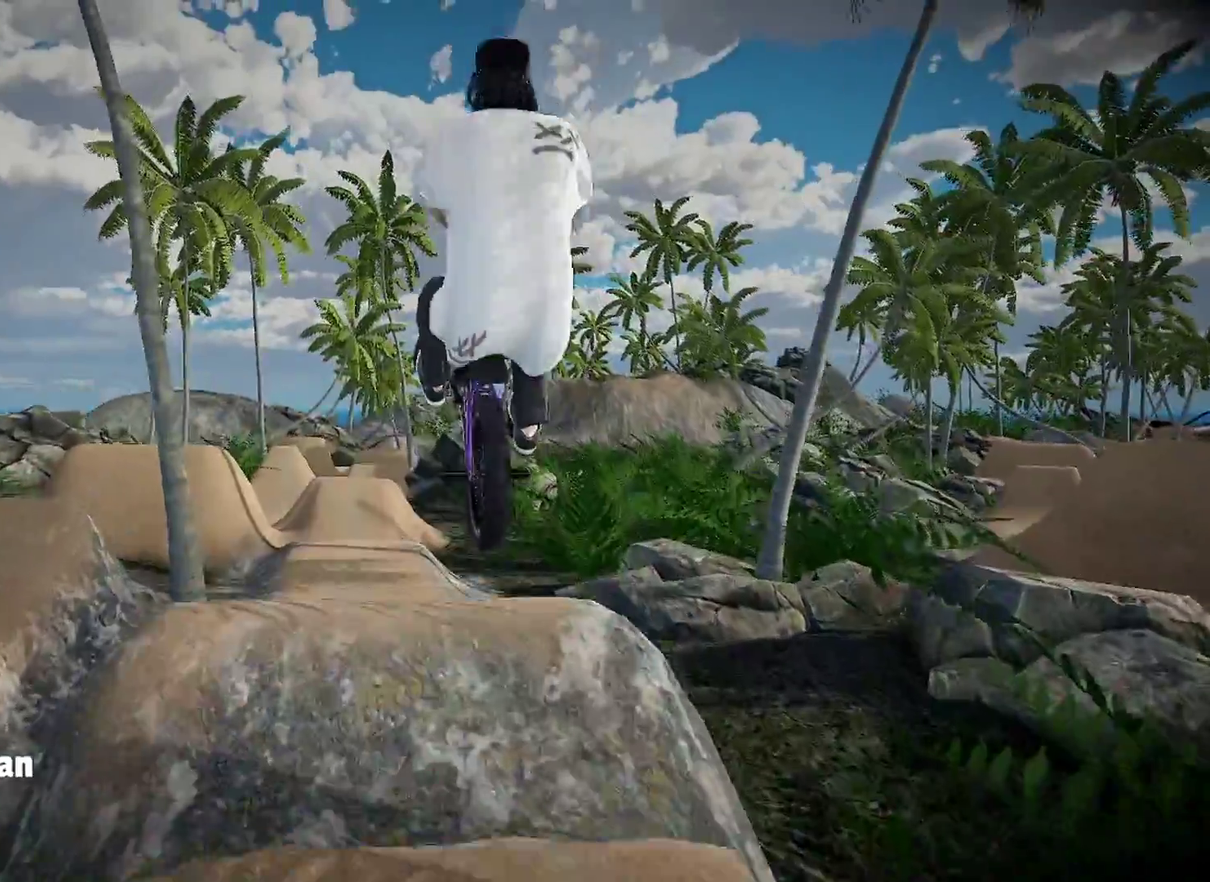
{"dt_ms": 300, "buttons": ["R1"], "left_stick": "center", "right_stick": "left", "events": []}
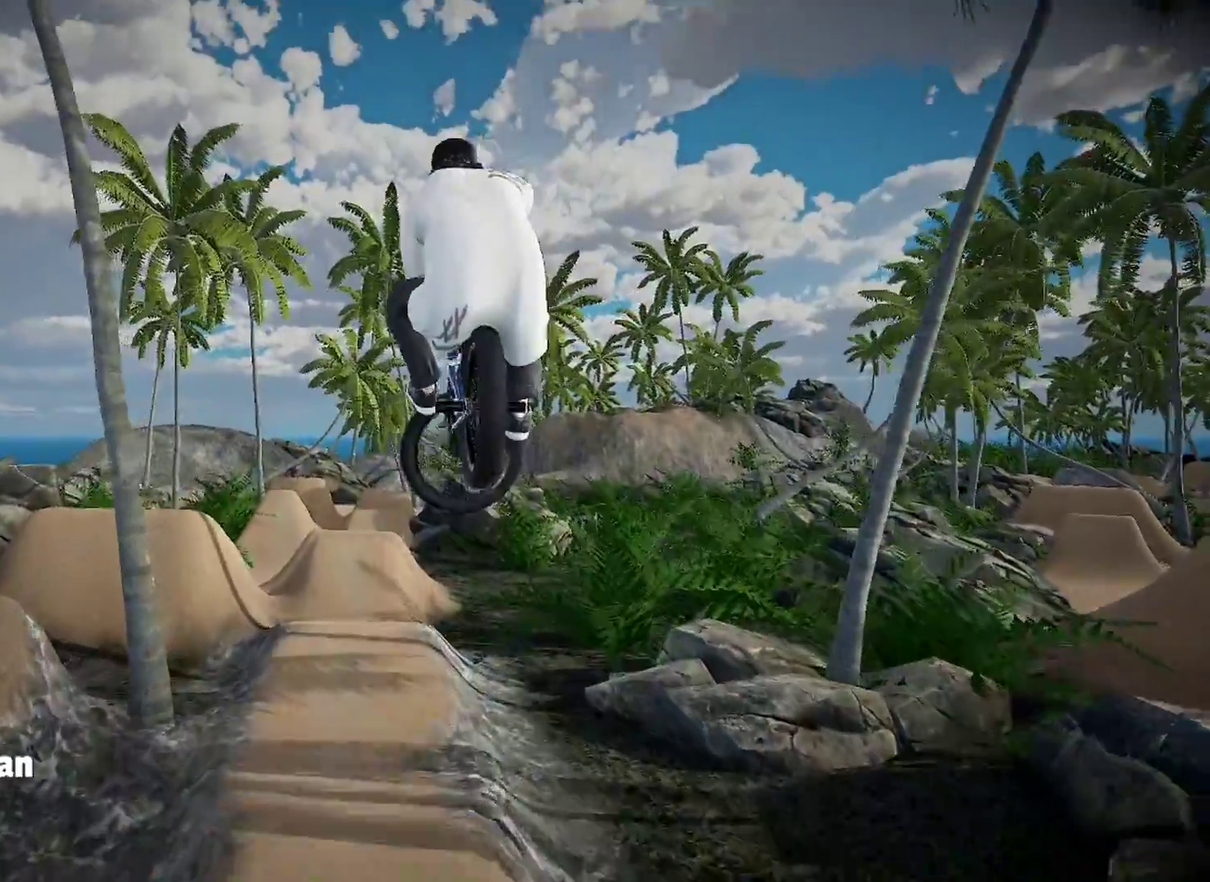
{"dt_ms": 701, "buttons": [], "left_stick": "left", "right_stick": "center", "events": [[217, "R1", "up"], [217, "right_stick", "up-left"], [300, "right_stick", "center"], [317, "left_stick", "left"], [450, "left_stick", "center"], [667, "left_stick", "left"]]}
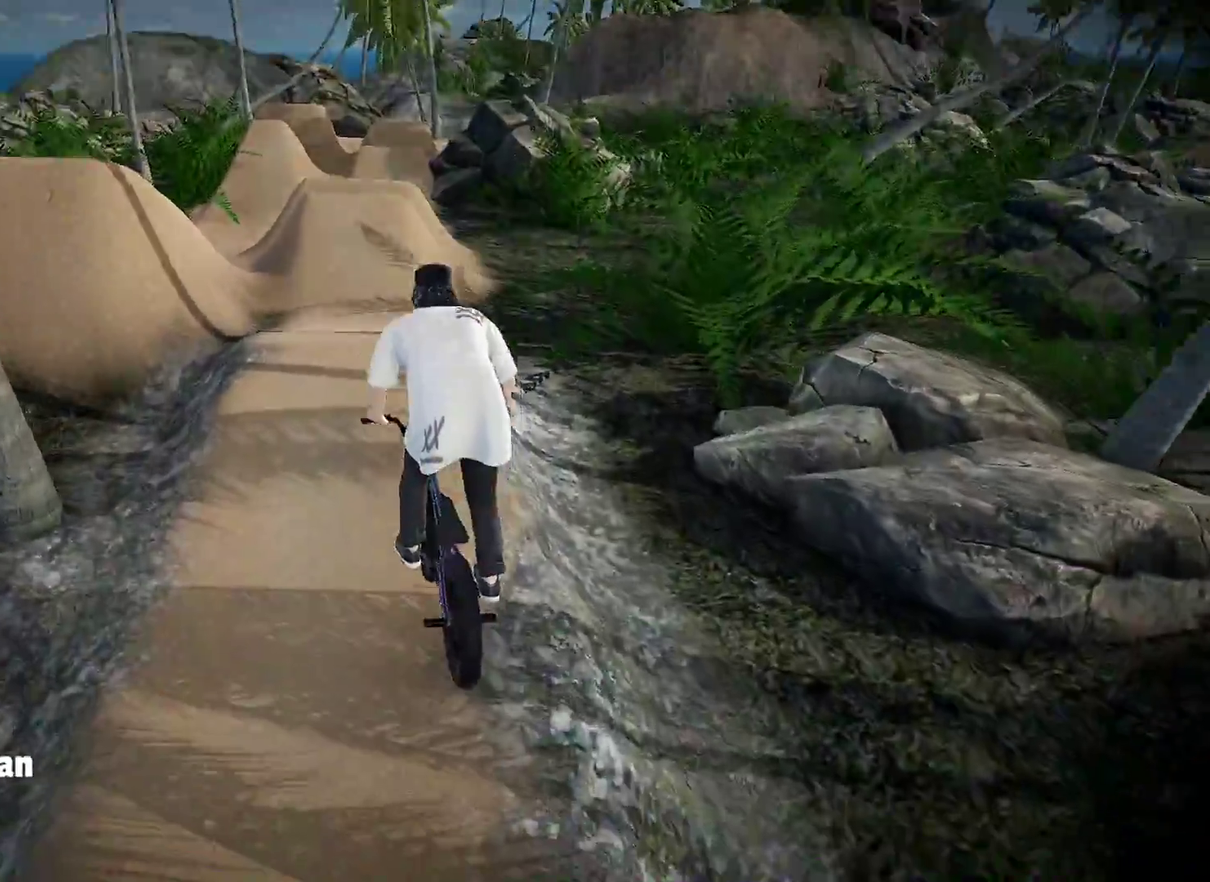
{"dt_ms": 300, "buttons": [], "left_stick": "center", "right_stick": "center", "events": [[100, "left_stick", "center"]]}
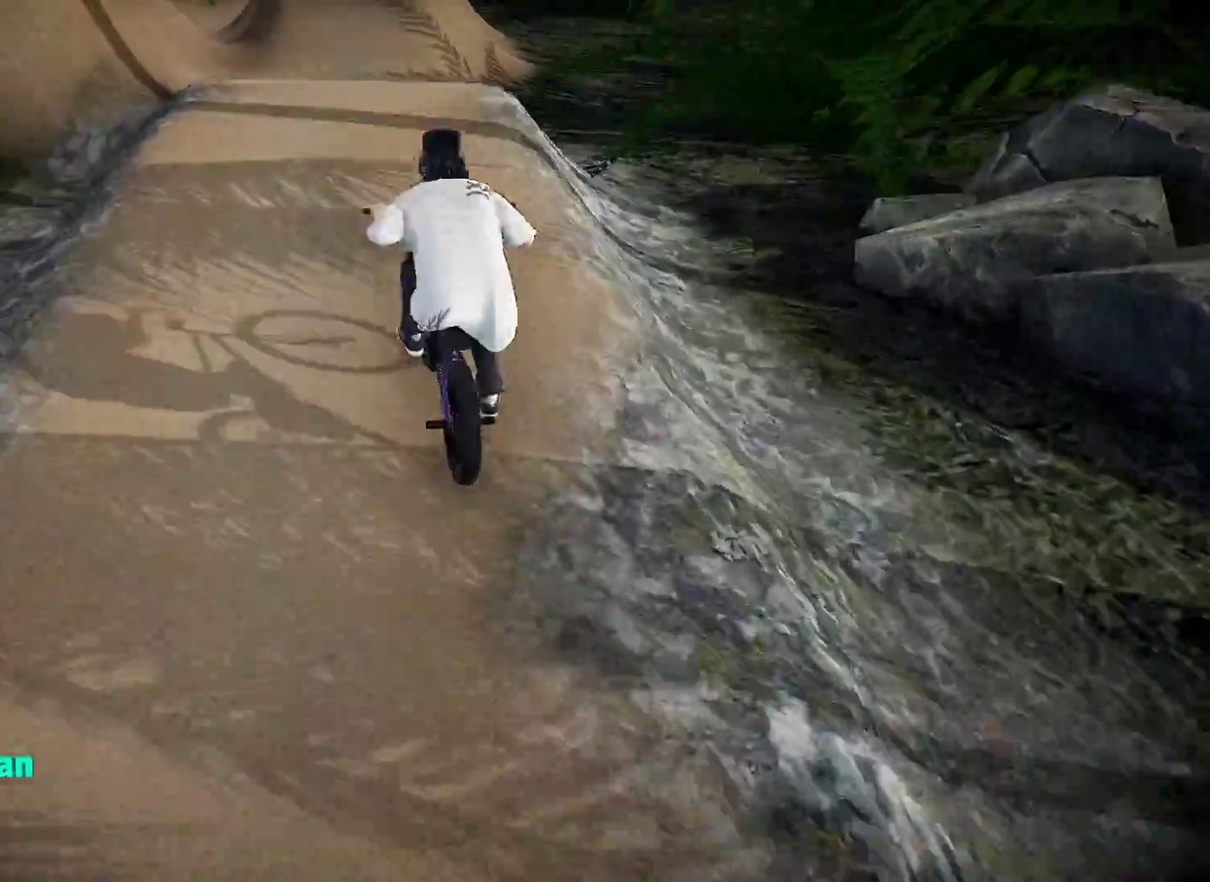
{"dt_ms": 901, "buttons": [], "left_stick": "center", "right_stick": "down", "events": [[834, "right_stick", "down"]]}
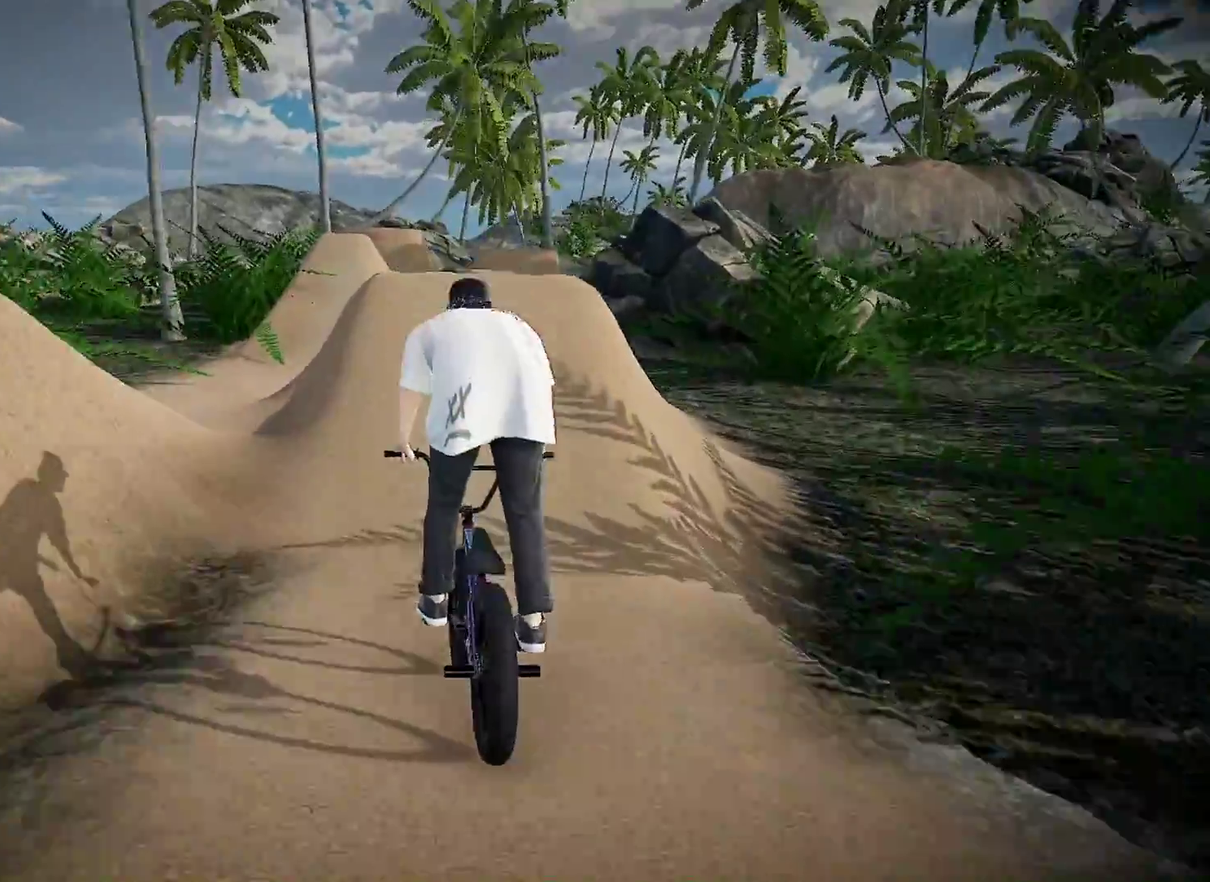
{"dt_ms": 300, "buttons": [], "left_stick": "center", "right_stick": "down", "events": []}
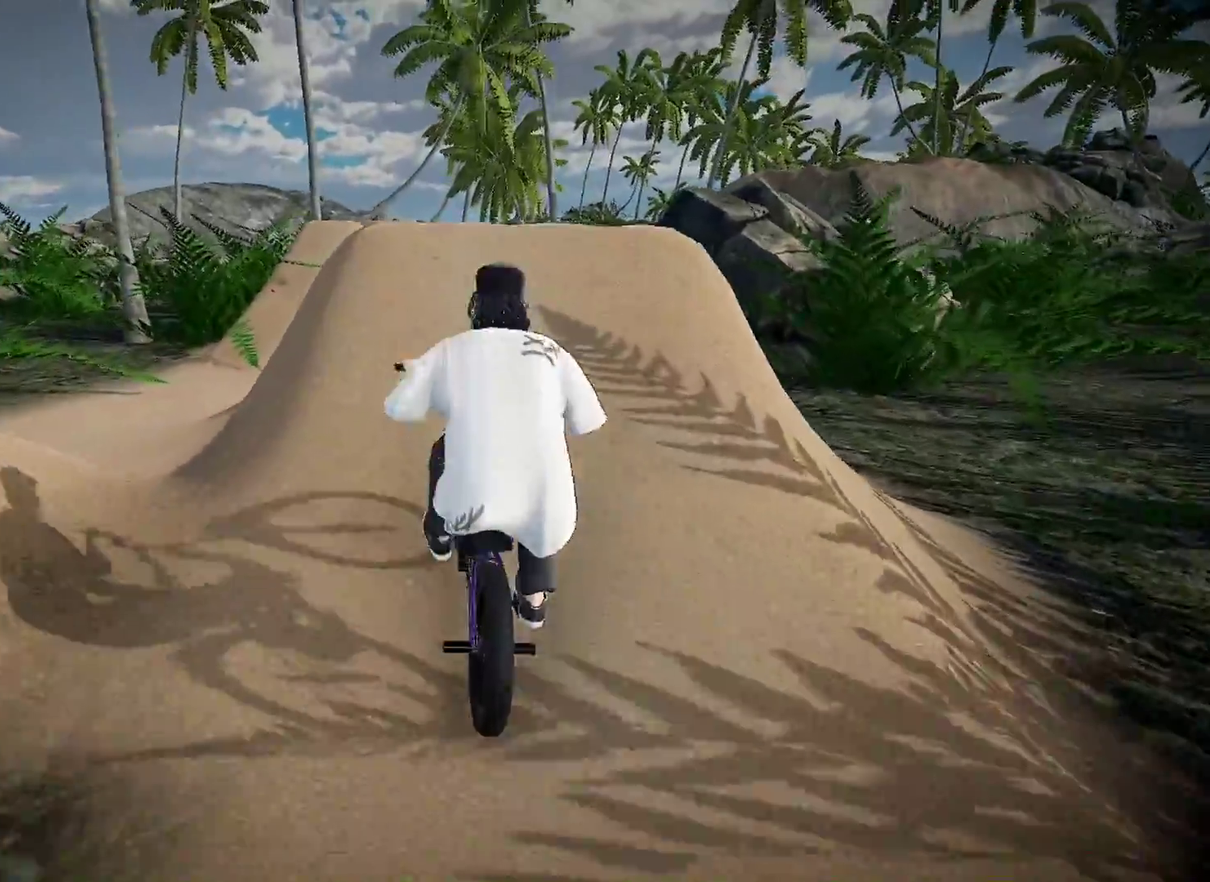
{"dt_ms": 601, "buttons": ["L2"], "left_stick": "up", "right_stick": "up", "events": [[17, "left_stick", "right"], [117, "left_stick", "center"], [217, "right_stick", "up"], [234, "L2", "down"], [584, "left_stick", "up"]]}